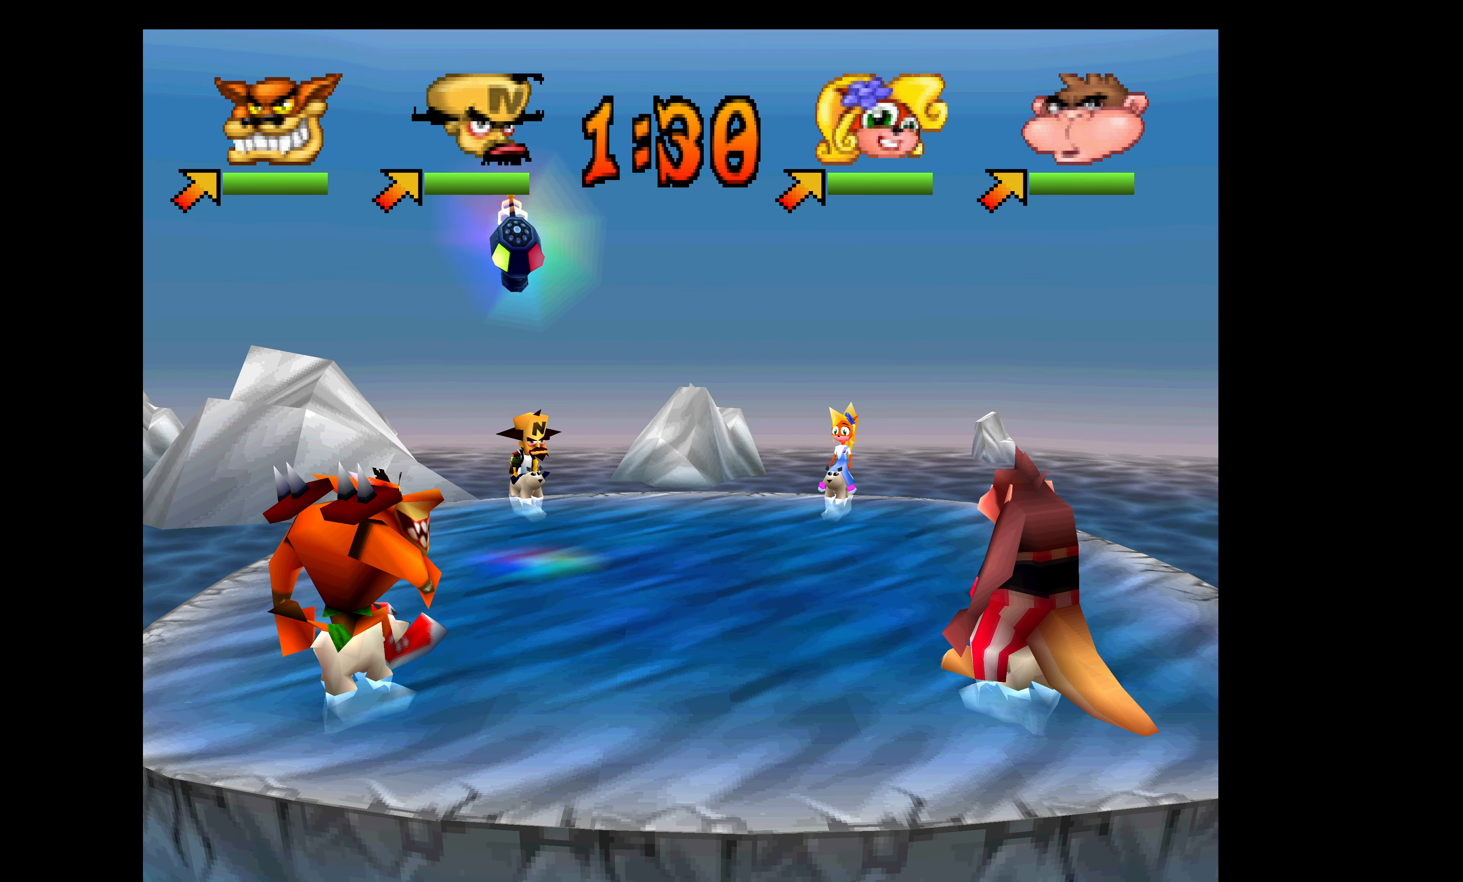
Gameplay with a controller (PlayStation layout); each line is a JSON object with the inputs held at the frame after it. "events" lists button and stick changes between this image and that frame as [ms after this image, input, new state], when the widget could be followed in between. Not read: right_stick.
{"buttons": ["DPAD_DOWN", "DPAD_RIGHT"], "left_stick": "center", "events": [[500, "DPAD_DOWN", "down"]]}
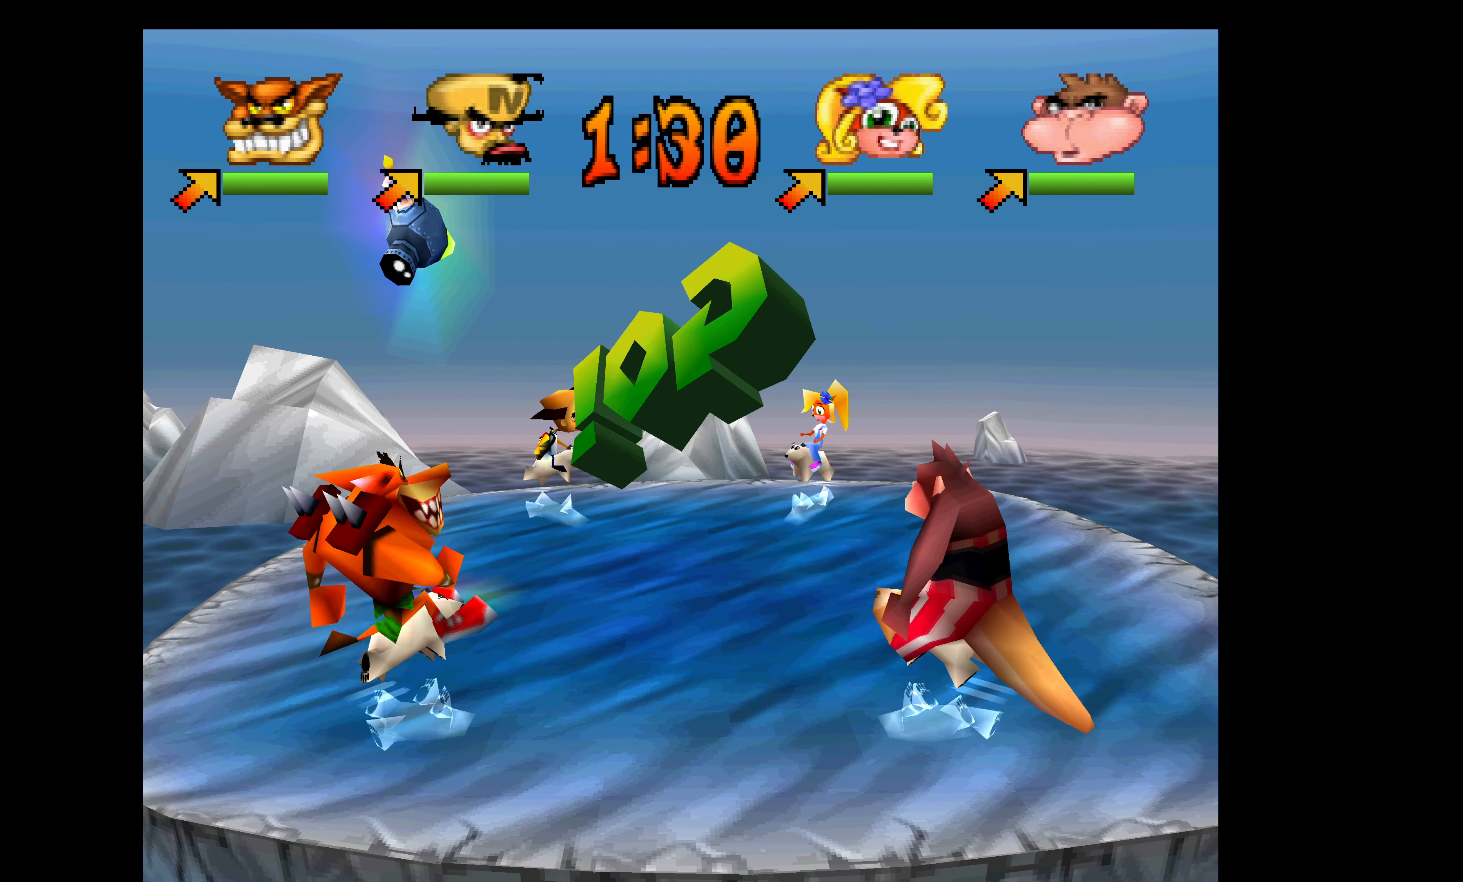
{"buttons": ["SQUARE", "DPAD_RIGHT"], "left_stick": "center", "events": [[217, "DPAD_DOWN", "up"], [400, "SQUARE", "down"]]}
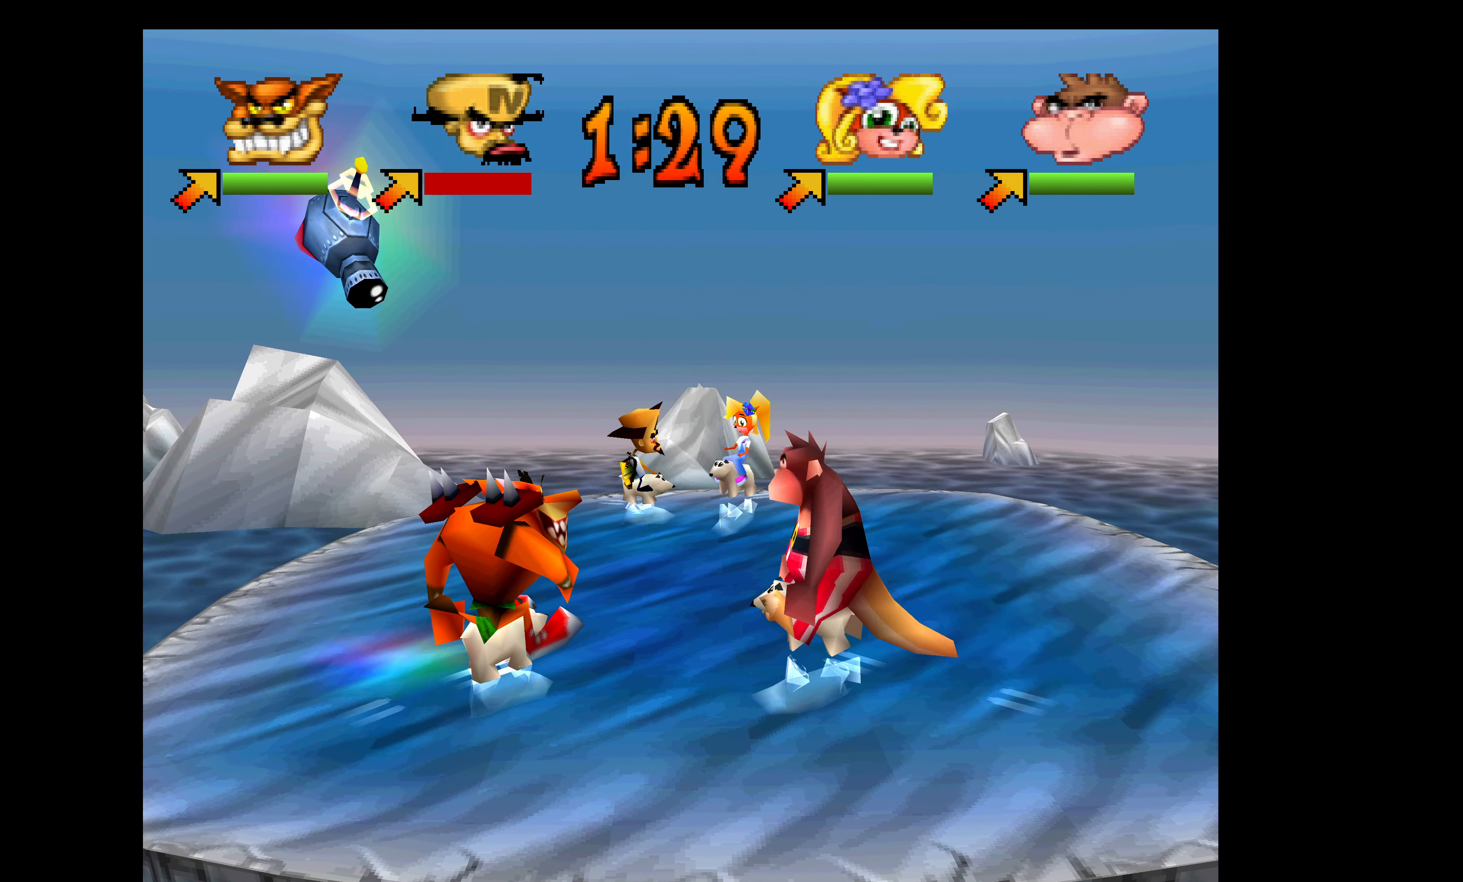
{"buttons": ["SQUARE", "DPAD_RIGHT"], "left_stick": "center", "events": [[17, "SQUARE", "up"], [50, "SQUARE", "down"], [133, "SQUARE", "up"], [183, "DPAD_UP", "down"], [217, "SQUARE", "down"], [300, "SQUARE", "up"], [317, "DPAD_UP", "up"], [350, "SQUARE", "down"]]}
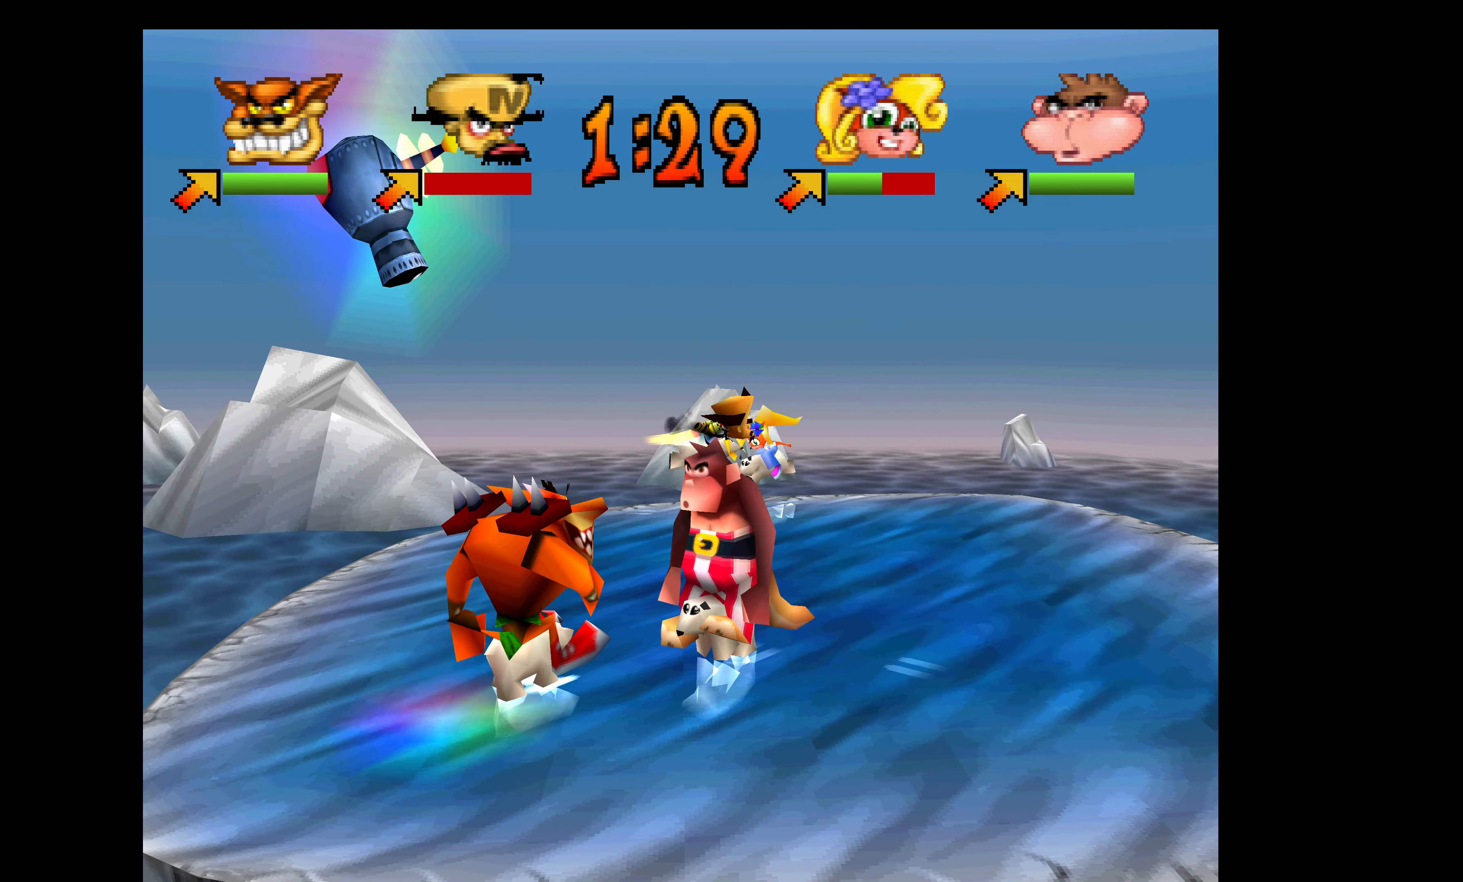
{"buttons": ["DPAD_DOWN", "DPAD_RIGHT"], "left_stick": "center", "events": [[83, "SQUARE", "up"], [217, "DPAD_DOWN", "down"]]}
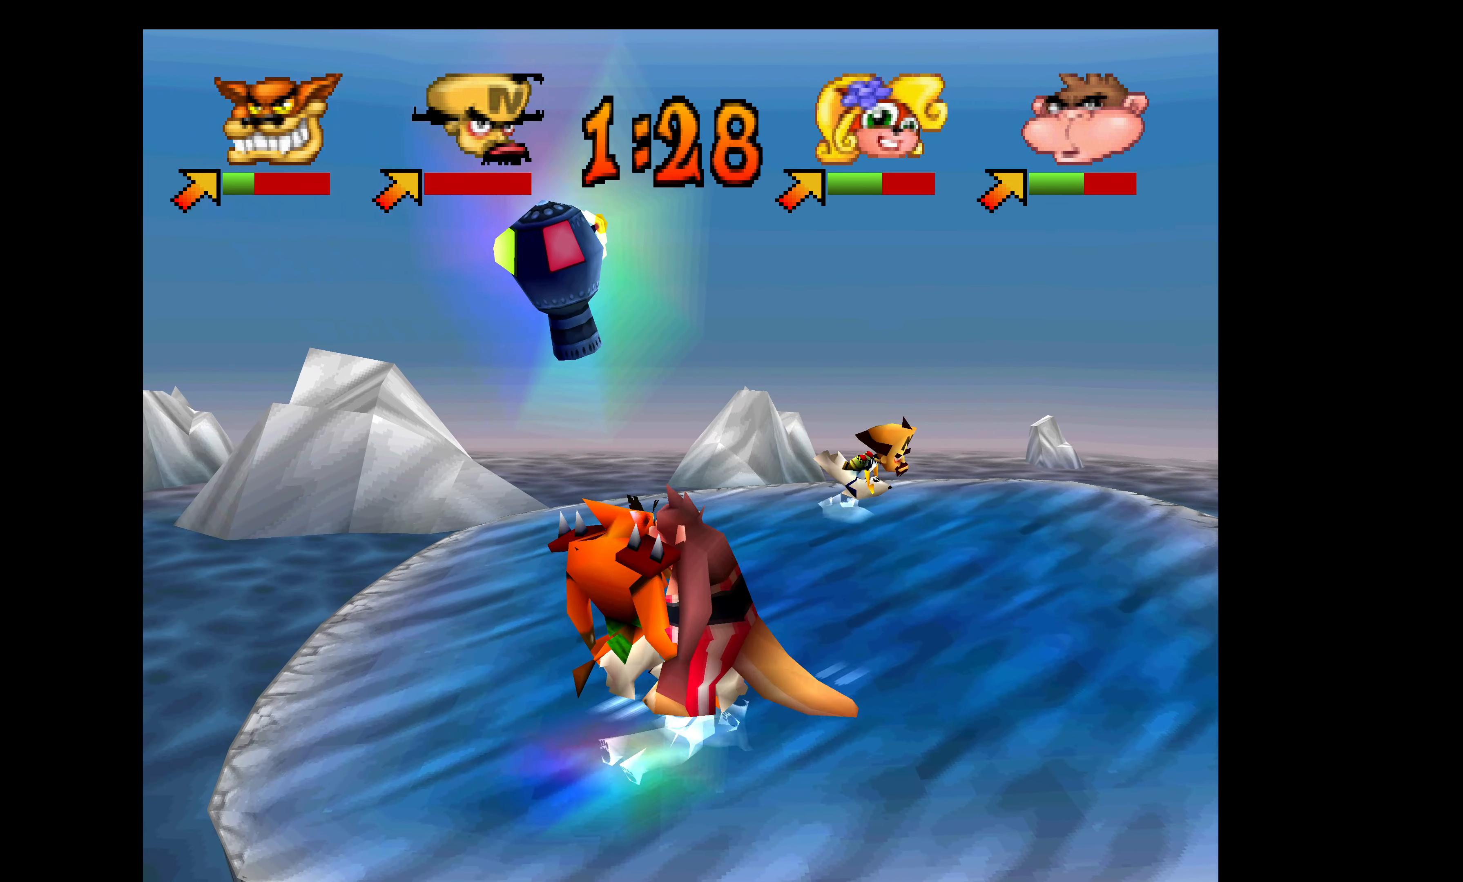
{"buttons": ["DPAD_DOWN"], "left_stick": "center", "events": [[33, "DPAD_RIGHT", "up"]]}
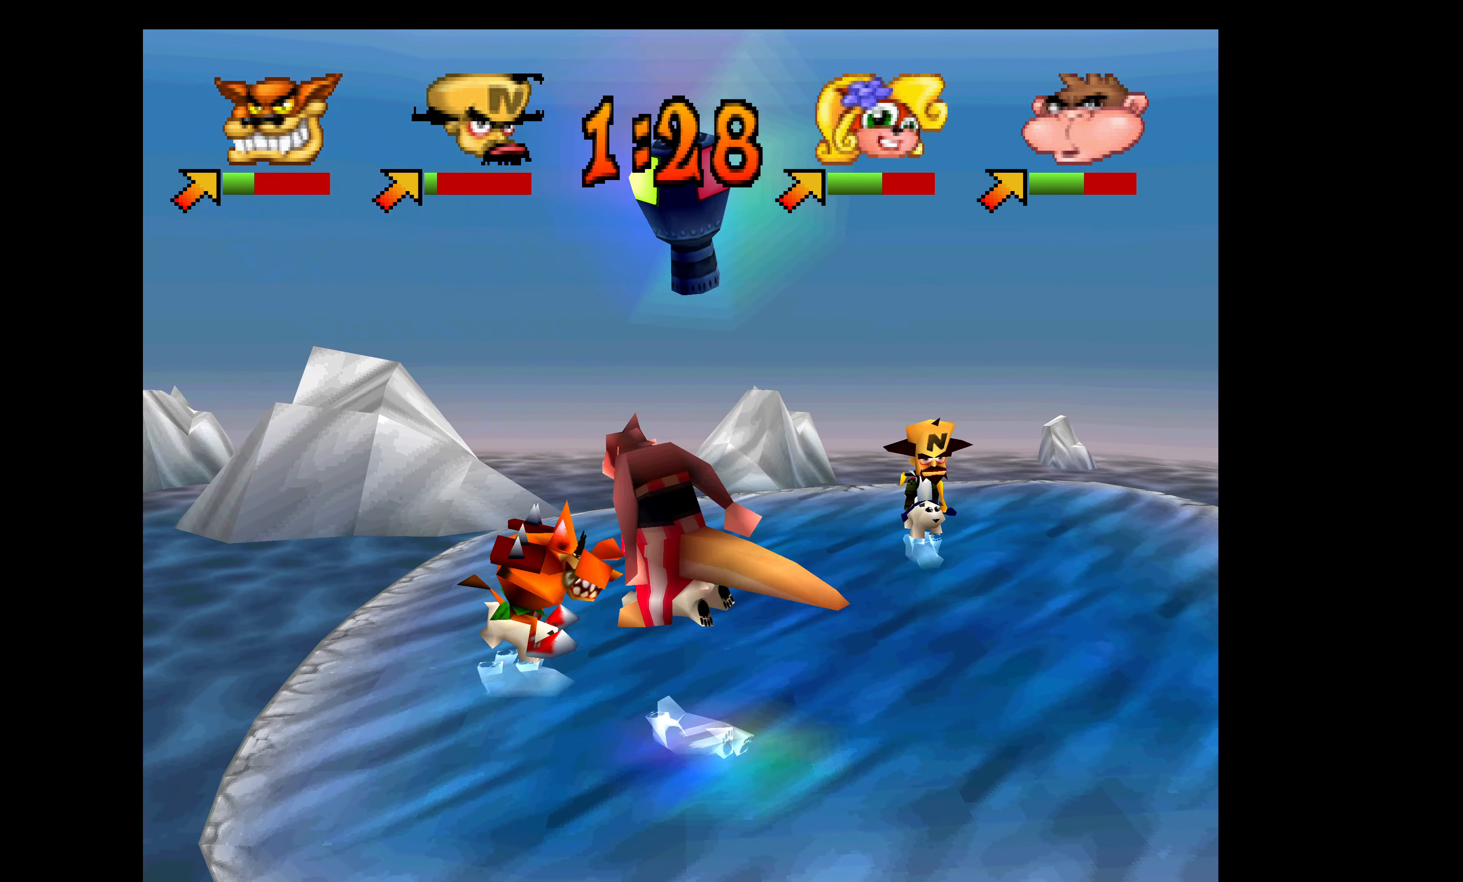
{"buttons": ["DPAD_DOWN", "DPAD_LEFT"], "left_stick": "center", "events": [[250, "DPAD_LEFT", "down"]]}
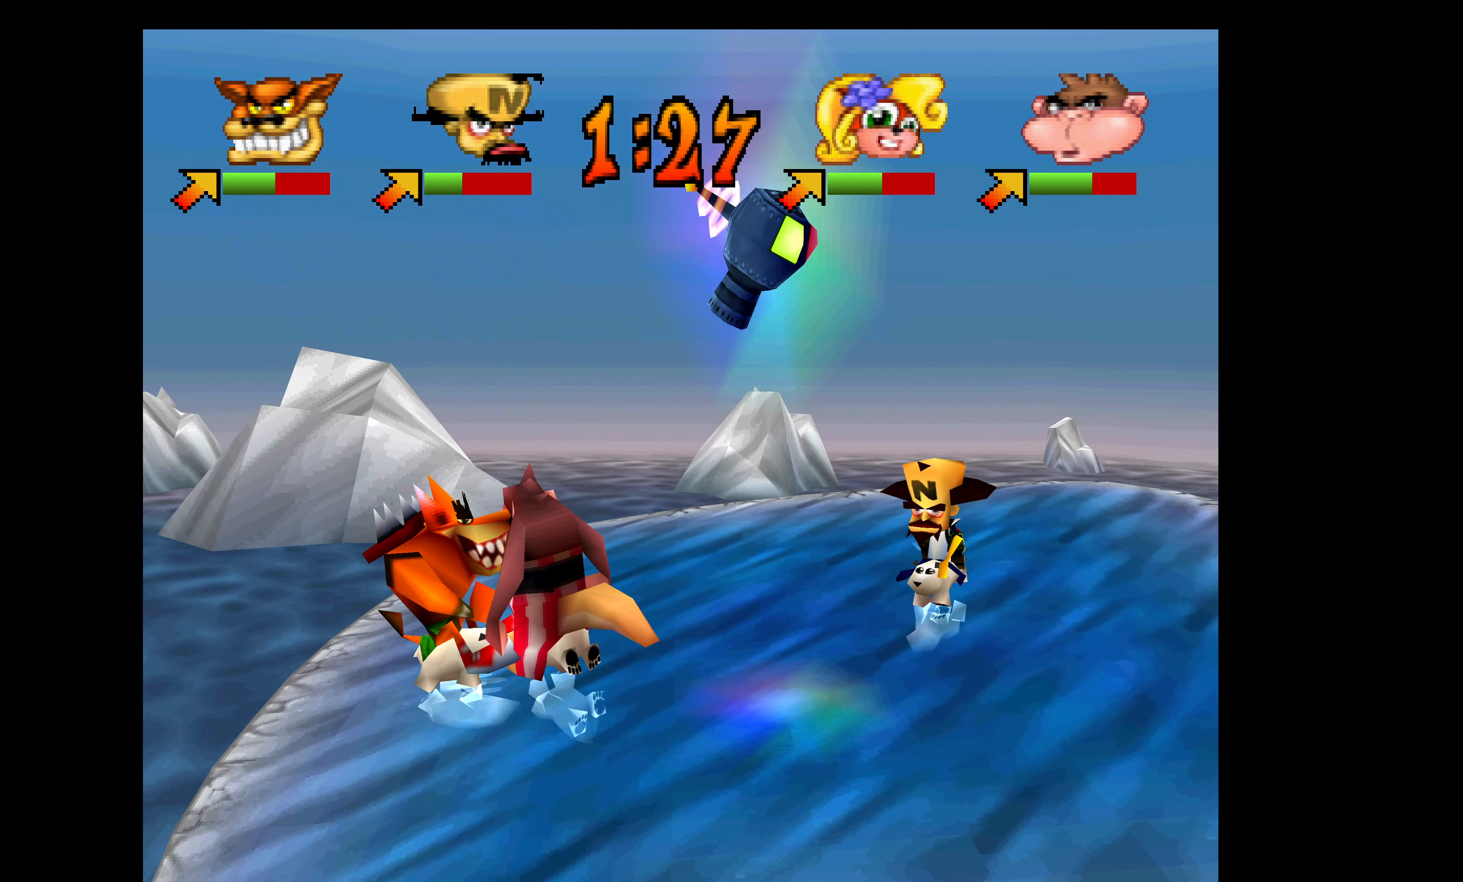
{"buttons": ["DPAD_LEFT"], "left_stick": "center", "events": [[434, "DPAD_DOWN", "up"]]}
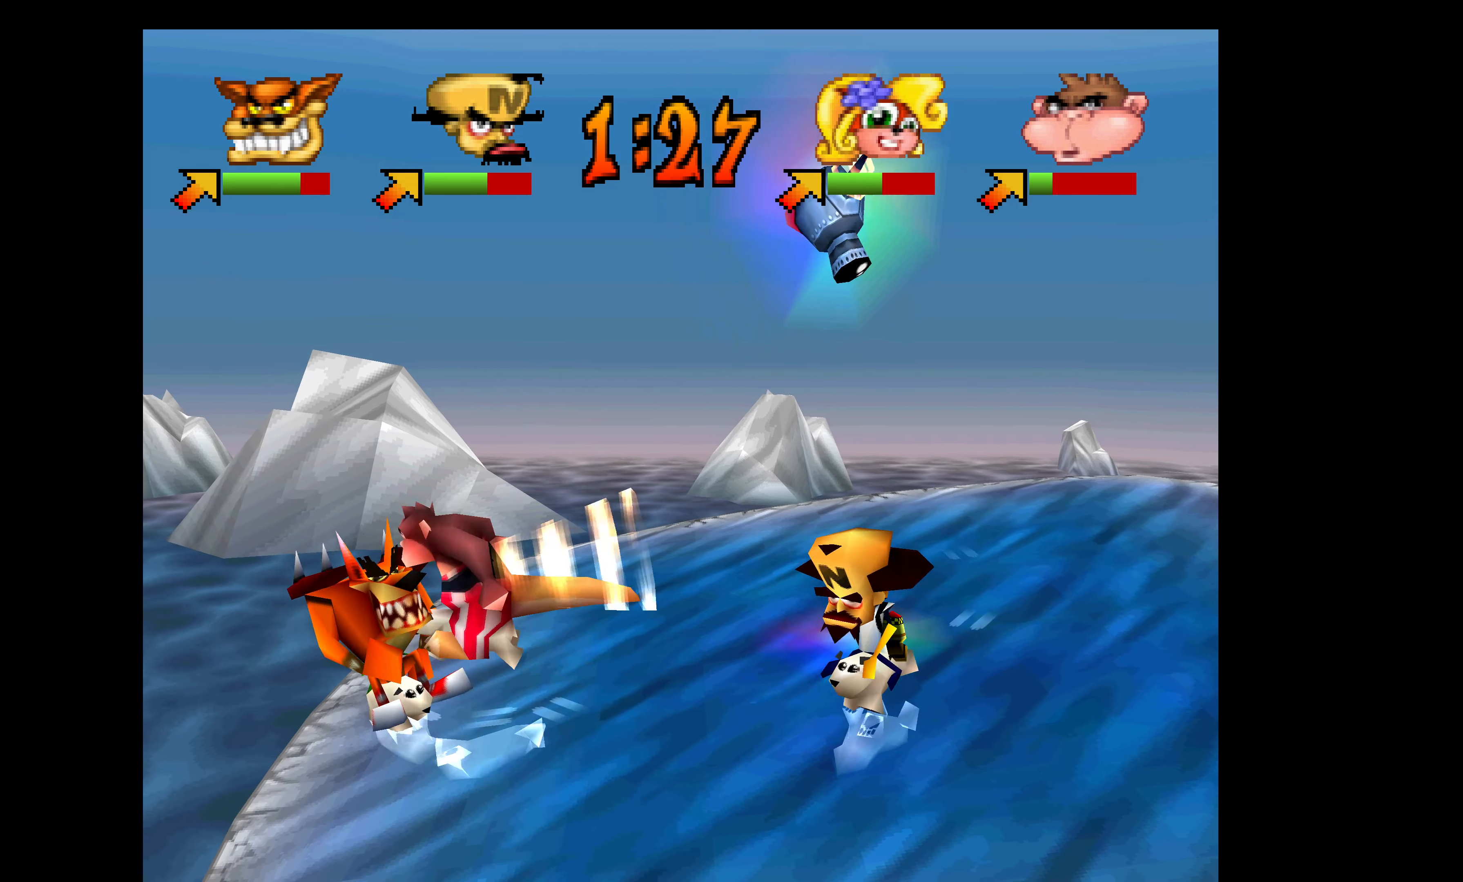
{"buttons": ["DPAD_UP", "DPAD_LEFT"], "left_stick": "center", "events": [[400, "DPAD_UP", "down"]]}
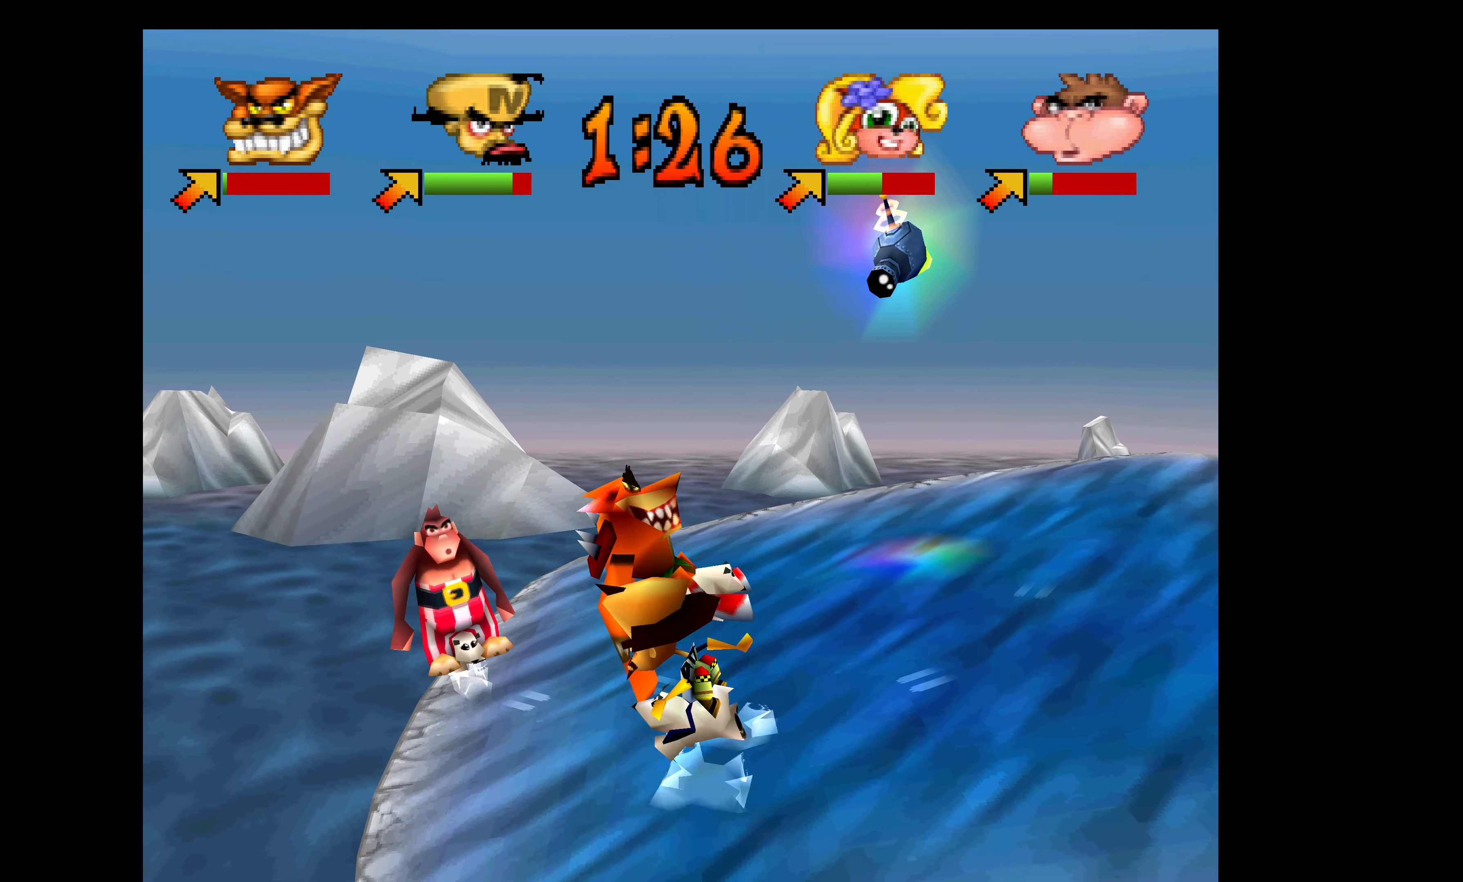
{"buttons": ["SQUARE", "DPAD_UP"], "left_stick": "center", "events": [[167, "DPAD_LEFT", "up"], [317, "SQUARE", "down"], [417, "SQUARE", "up"], [484, "SQUARE", "down"]]}
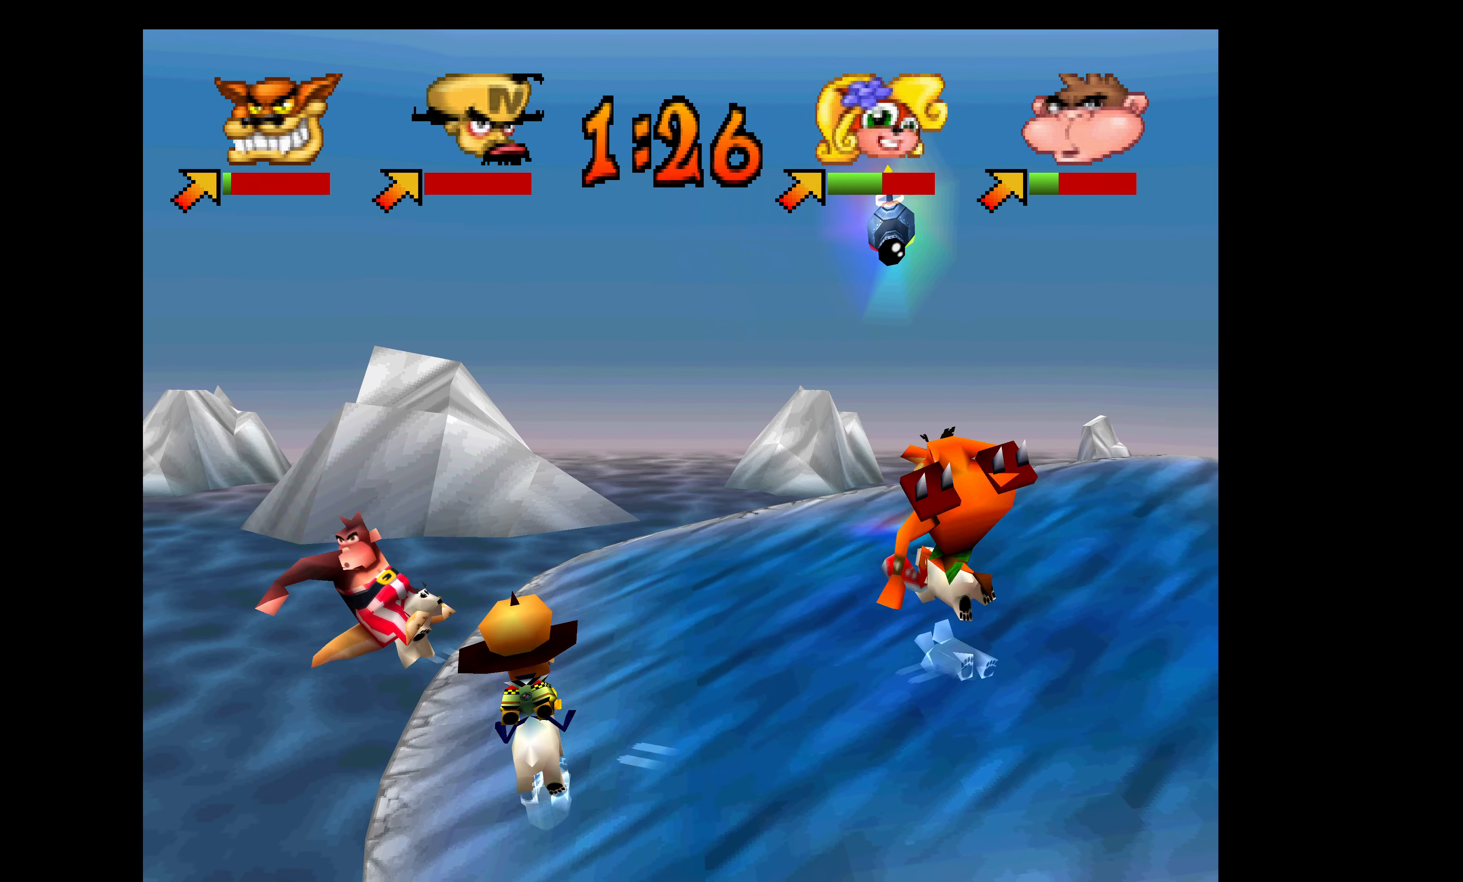
{"buttons": ["SQUARE", "DPAD_UP", "DPAD_LEFT"], "left_stick": "center", "events": [[84, "SQUARE", "up"], [134, "SQUARE", "down"], [234, "DPAD_LEFT", "down"], [250, "SQUARE", "up"], [300, "SQUARE", "down"], [417, "SQUARE", "up"], [467, "SQUARE", "down"]]}
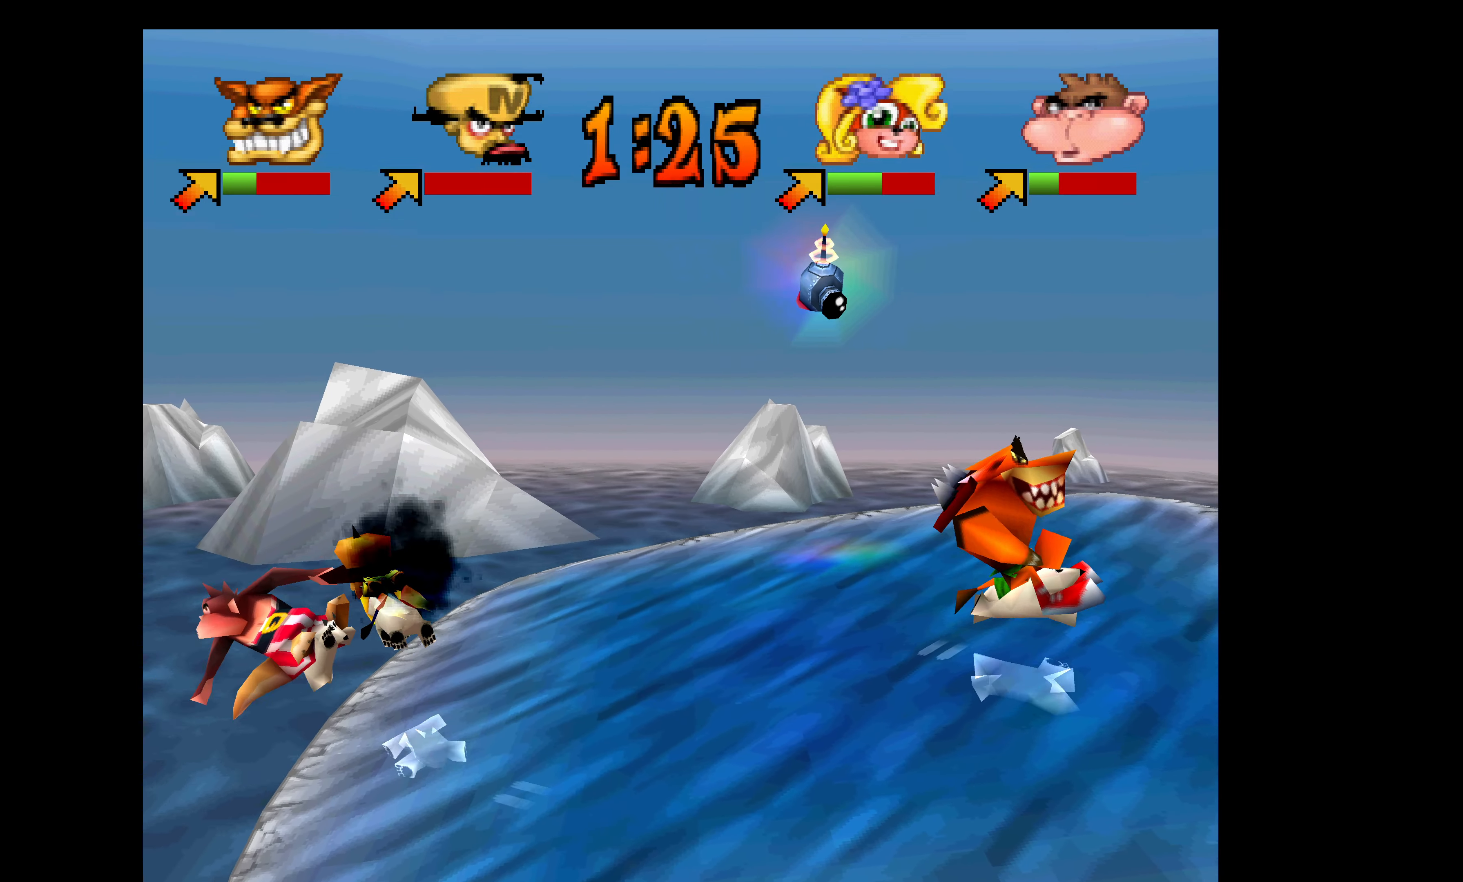
{"buttons": ["SQUARE", "DPAD_RIGHT"], "left_stick": "center"}
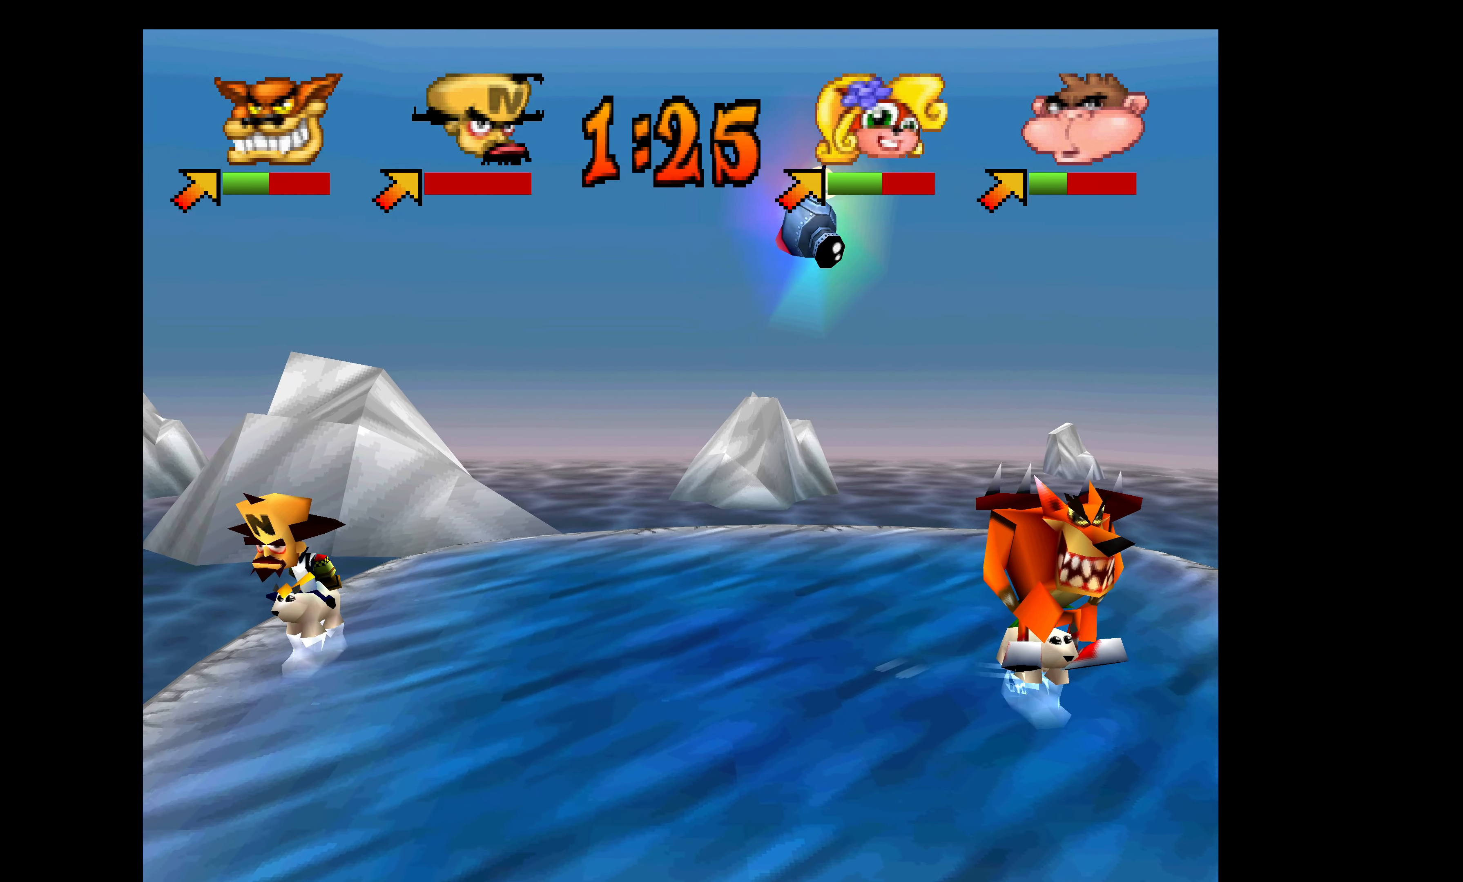
{"buttons": [], "left_stick": "center", "events": [[34, "DPAD_RIGHT", "up"], [67, "SQUARE", "up"], [117, "DPAD_RIGHT", "down"], [217, "DPAD_RIGHT", "up"]]}